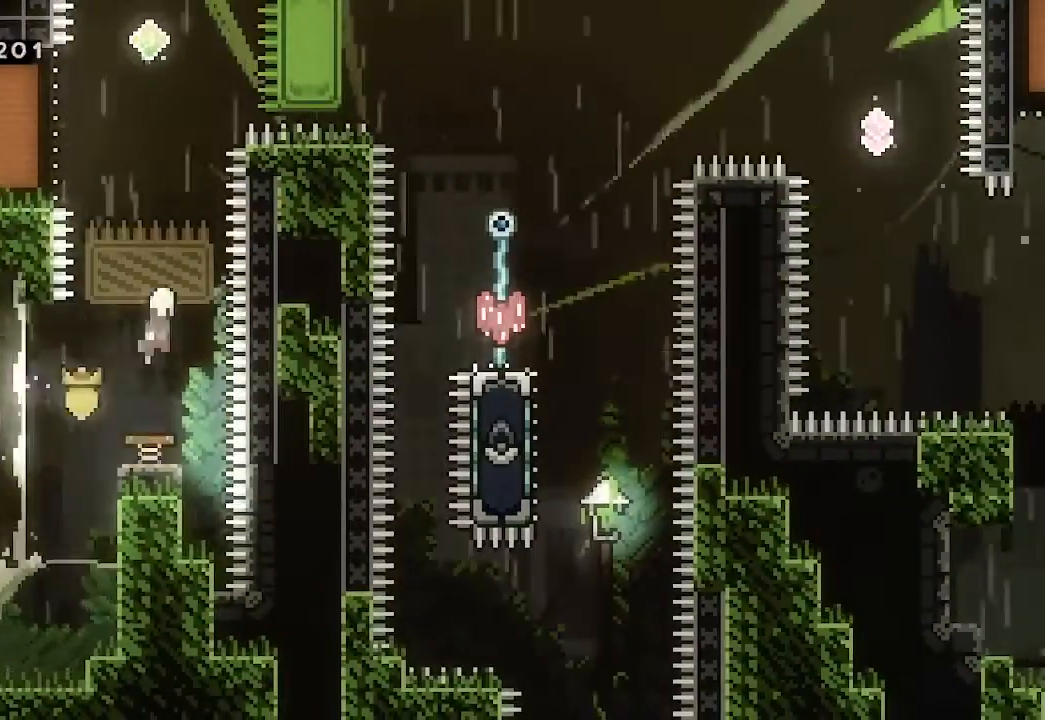
Gameplay with a controller (Xbox layout); each line is a JSON object with the inputs held at the frame after it. "events" lists button and stick changes between this image and that frame as [ms after this image, input, new state], when the widget could be followed in between. Not read: right_stick.
{"buttons": [], "left_stick": "center", "events": [[167, "left_stick", "up-left"], [233, "X", "down"], [333, "X", "up"], [433, "left_stick", "center"]]}
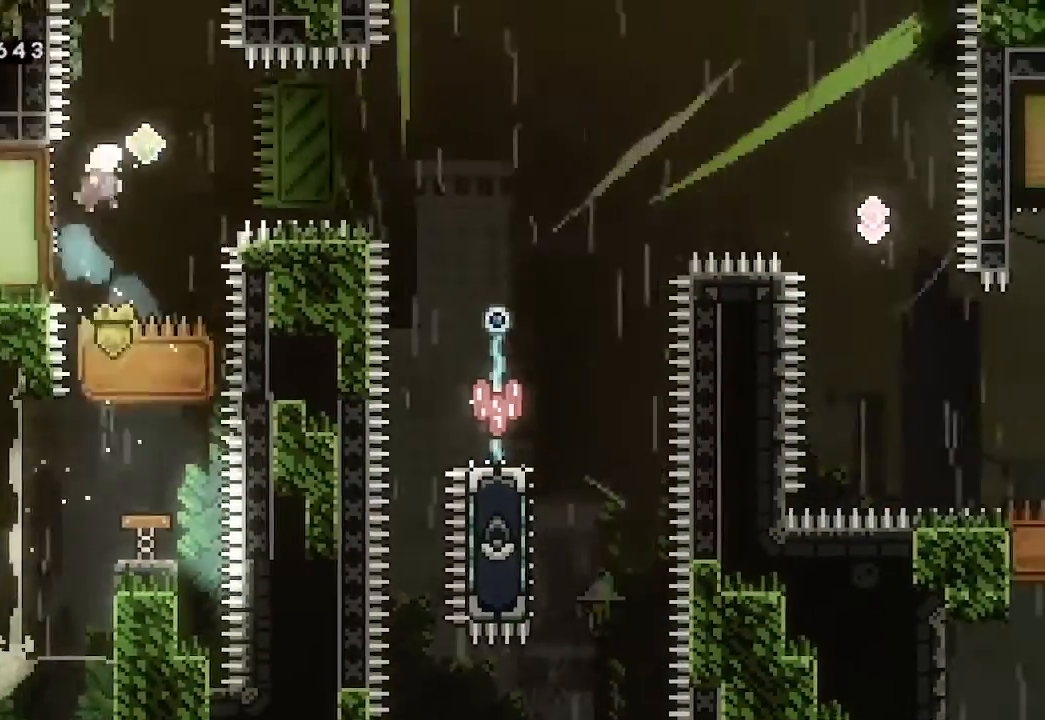
{"buttons": [], "left_stick": "right", "events": [[33, "left_stick", "right"], [300, "X", "down"], [400, "X", "up"]]}
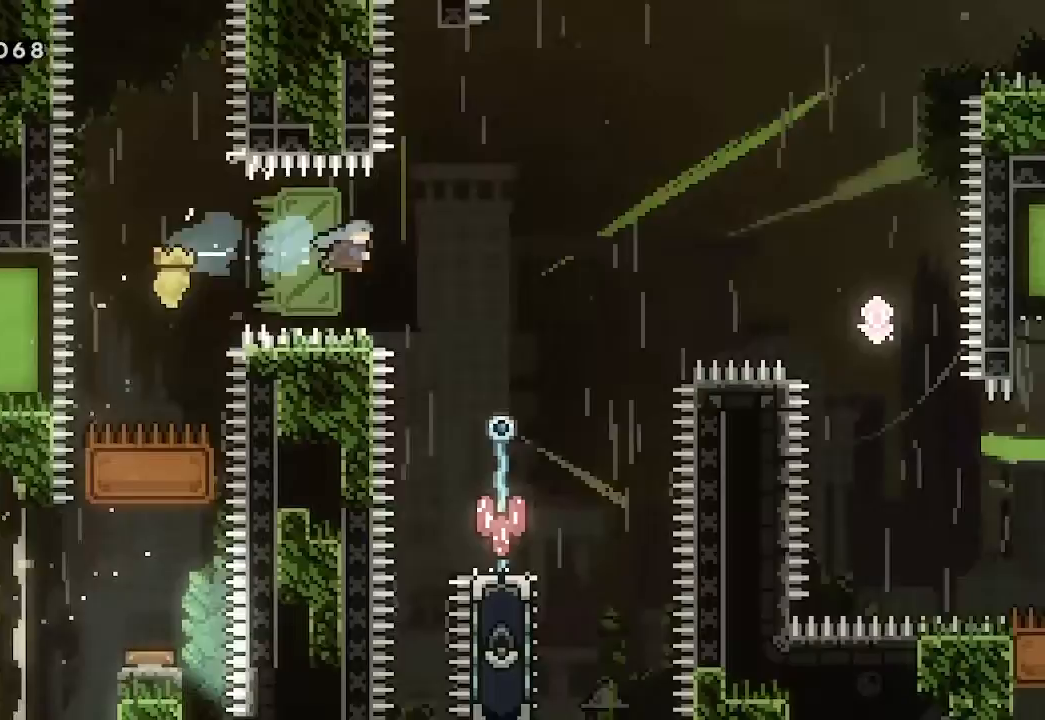
{"buttons": [], "left_stick": "center", "events": [[233, "left_stick", "center"]]}
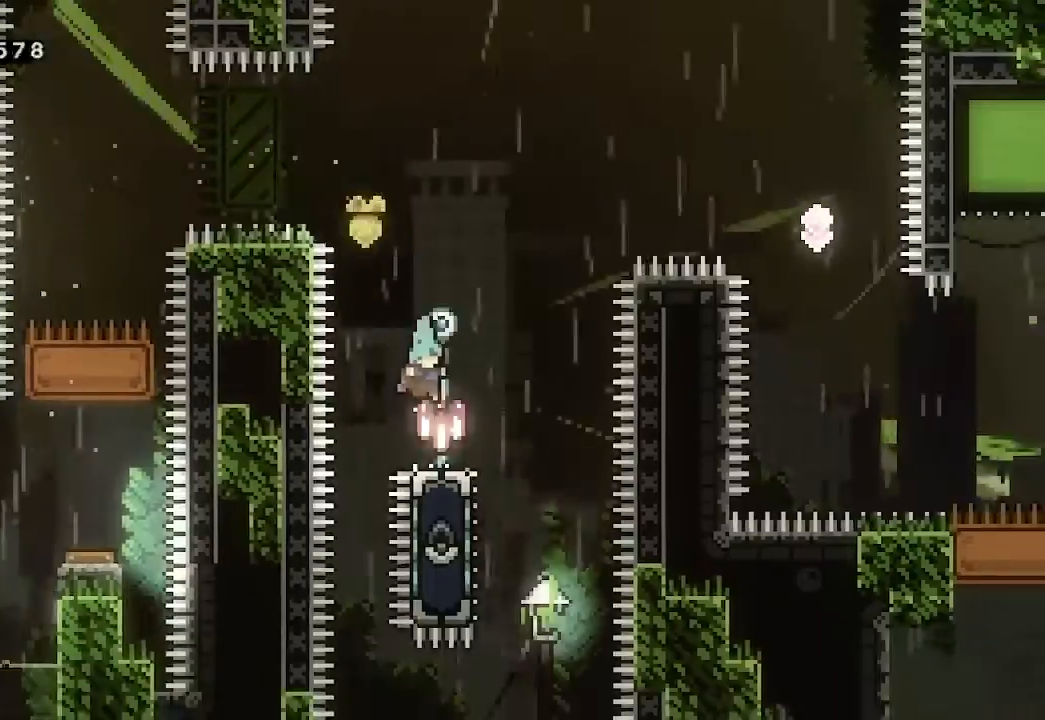
{"buttons": [], "left_stick": "center", "events": [[233, "left_stick", "right"], [433, "left_stick", "center"]]}
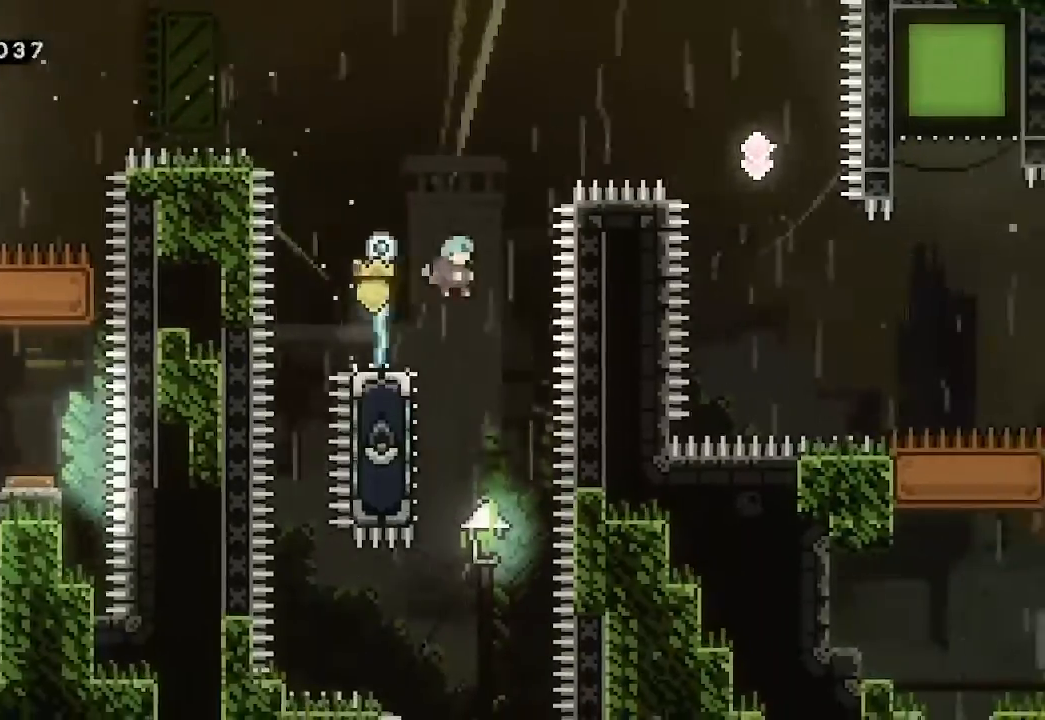
{"buttons": ["A"], "left_stick": "right", "events": [[100, "left_stick", "left"], [133, "L2", "down"], [367, "A", "down"], [367, "left_stick", "right"], [433, "L2", "up"]]}
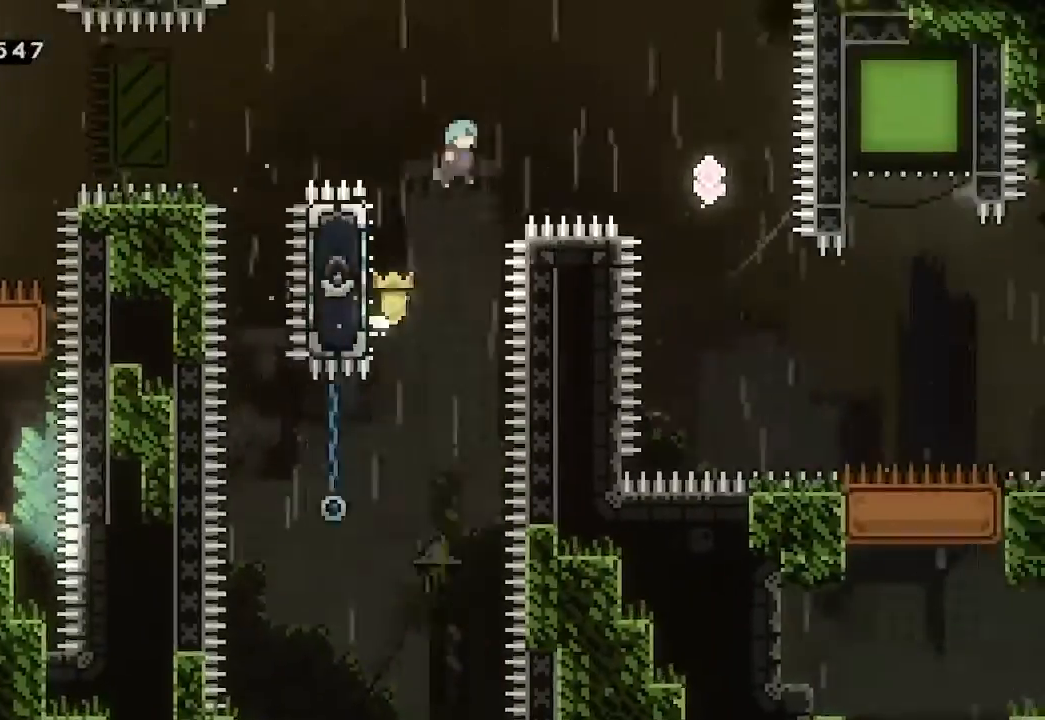
{"buttons": ["A"], "left_stick": "right", "events": []}
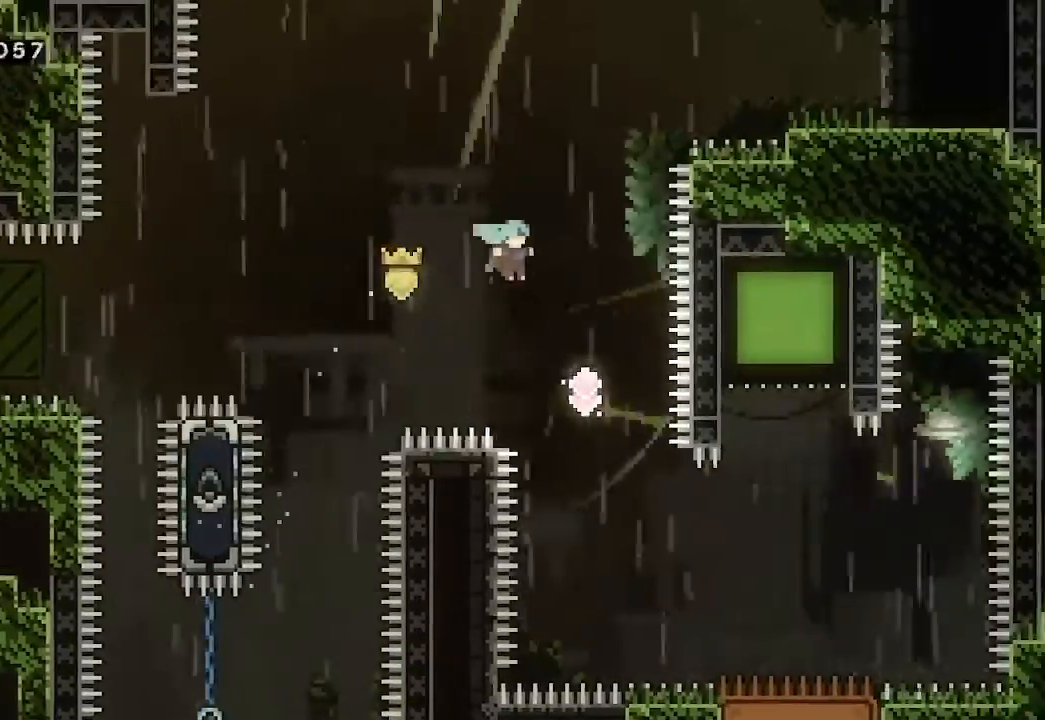
{"buttons": [], "left_stick": "right", "events": [[33, "A", "up"], [133, "left_stick", "center"], [367, "left_stick", "right"]]}
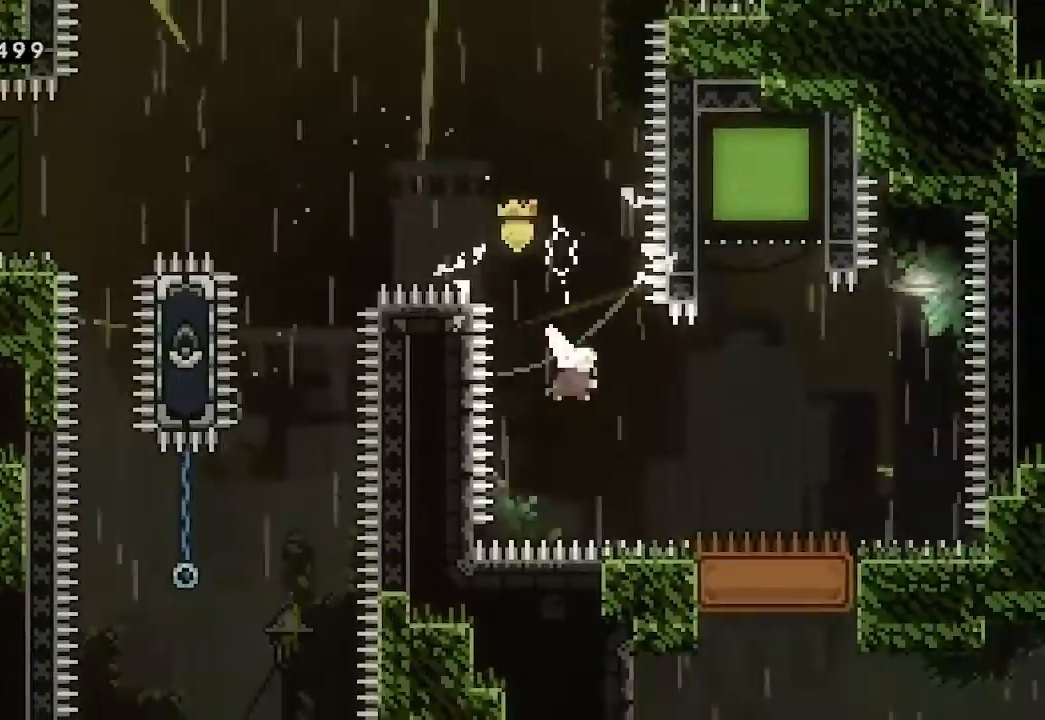
{"buttons": ["R2"], "left_stick": "center", "events": [[33, "X", "down"], [133, "X", "up"], [167, "R1", "down"], [200, "R1", "up"], [267, "X", "down"], [267, "left_stick", "up"], [367, "X", "up"], [467, "left_stick", "center"], [500, "R2", "down"]]}
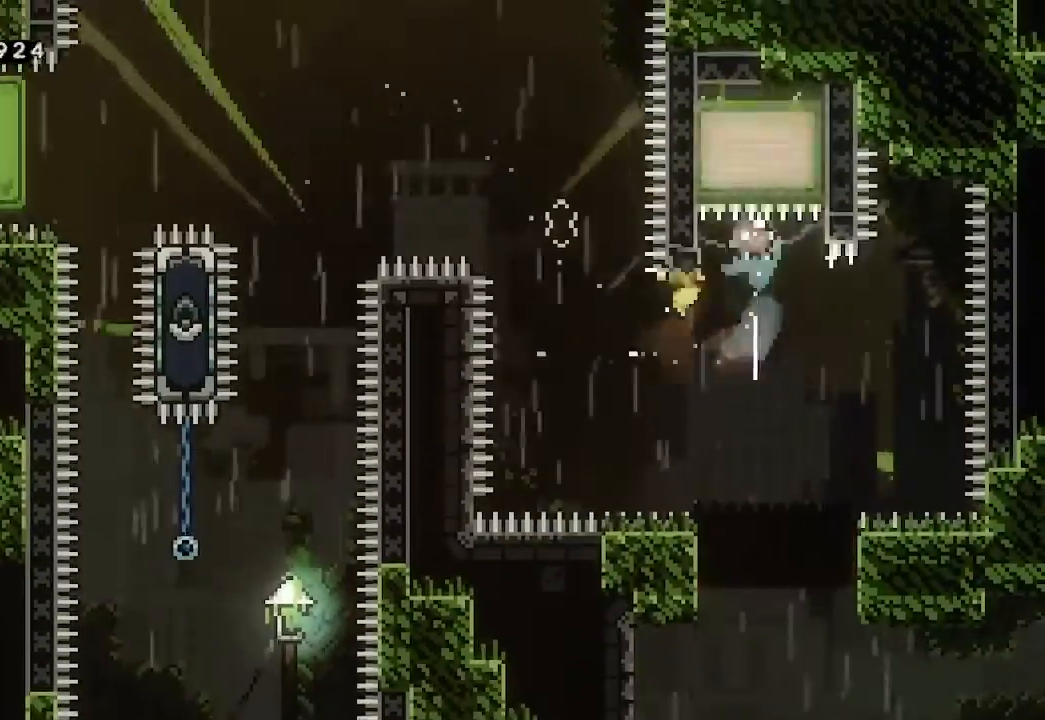
{"buttons": ["R2"], "left_stick": "center", "events": [[233, "R1", "down"], [367, "R1", "up"]]}
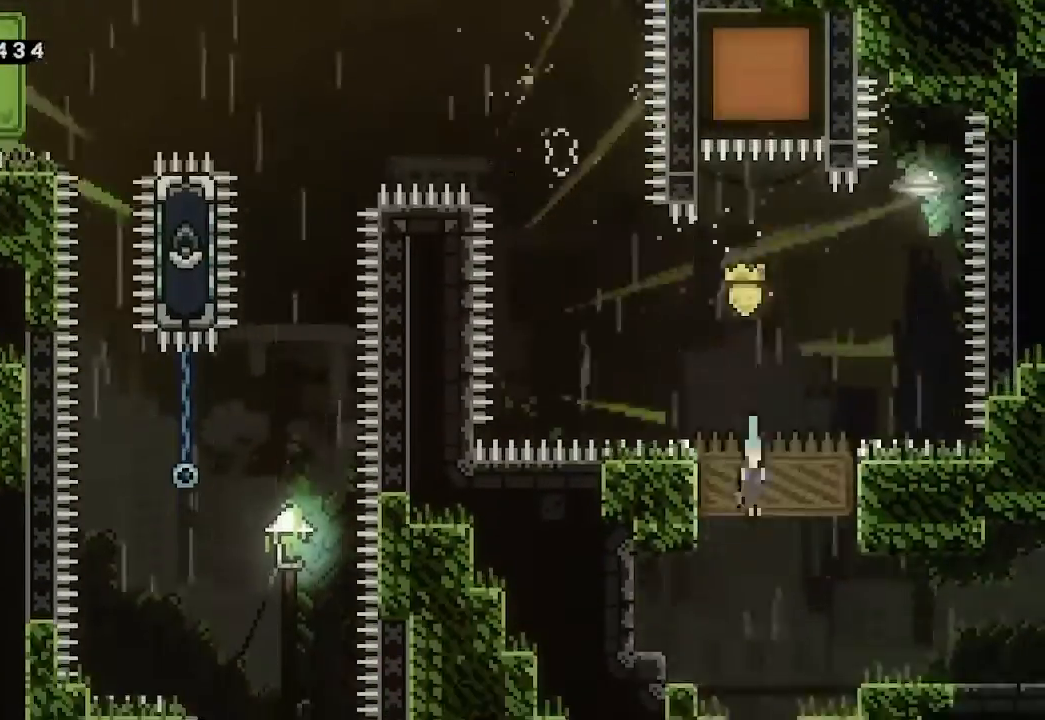
{"buttons": [], "left_stick": "right", "events": [[133, "left_stick", "right"], [233, "R2", "up"], [233, "X", "down"], [333, "X", "up"], [433, "X", "down"], [500, "X", "up"]]}
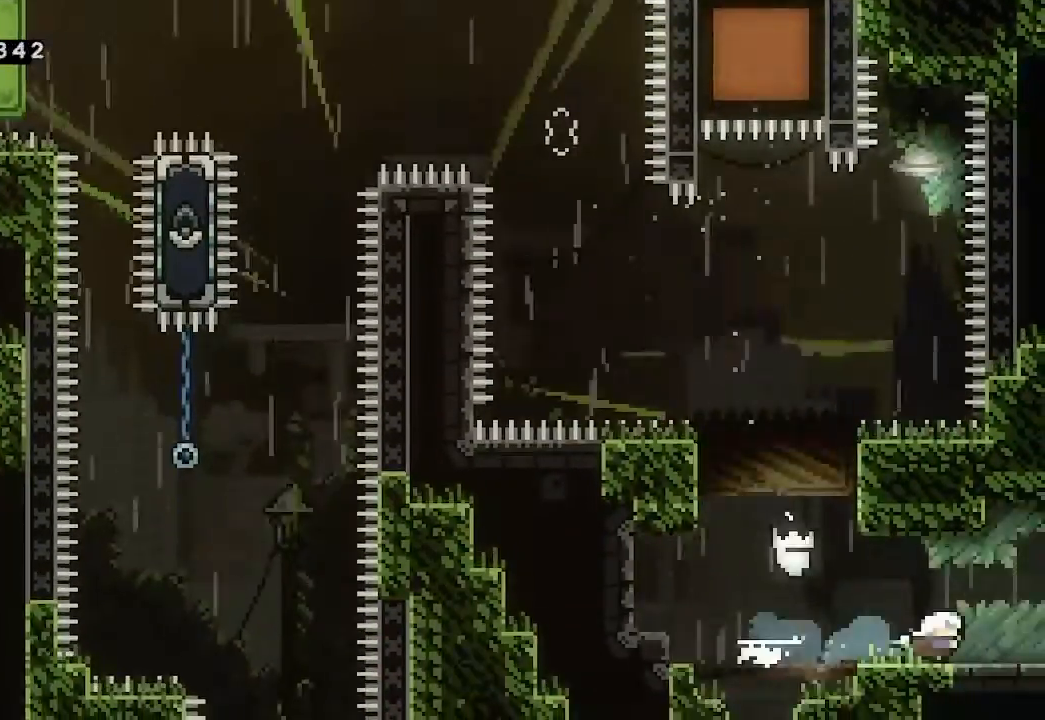
{"buttons": [], "left_stick": "right", "events": []}
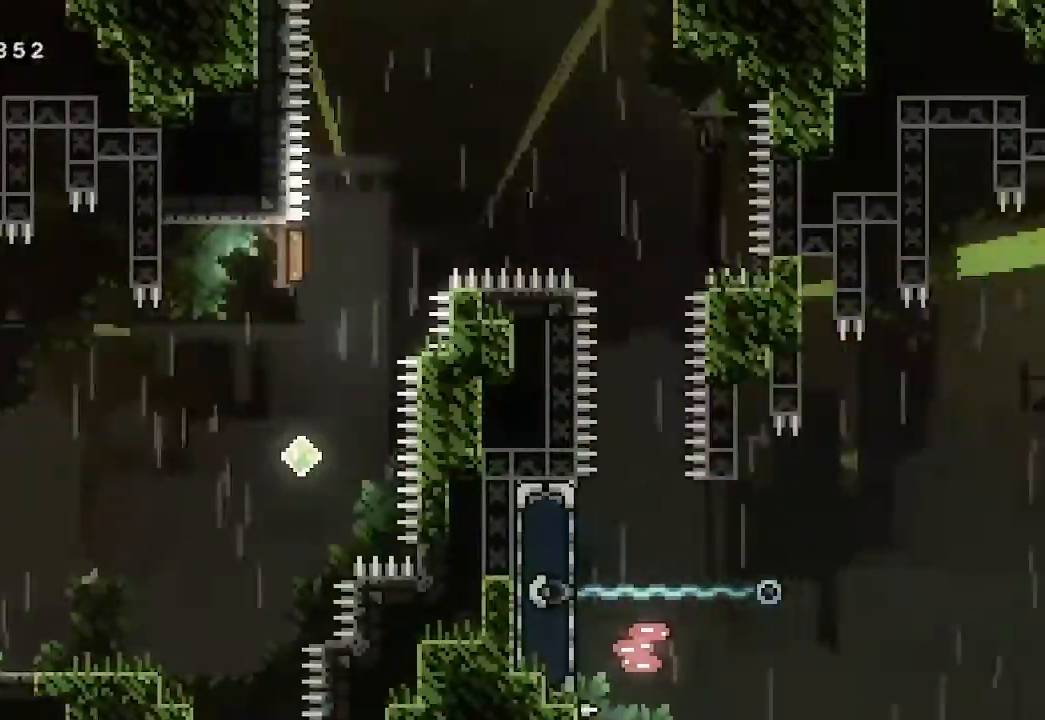
{"buttons": [], "left_stick": "up-right"}
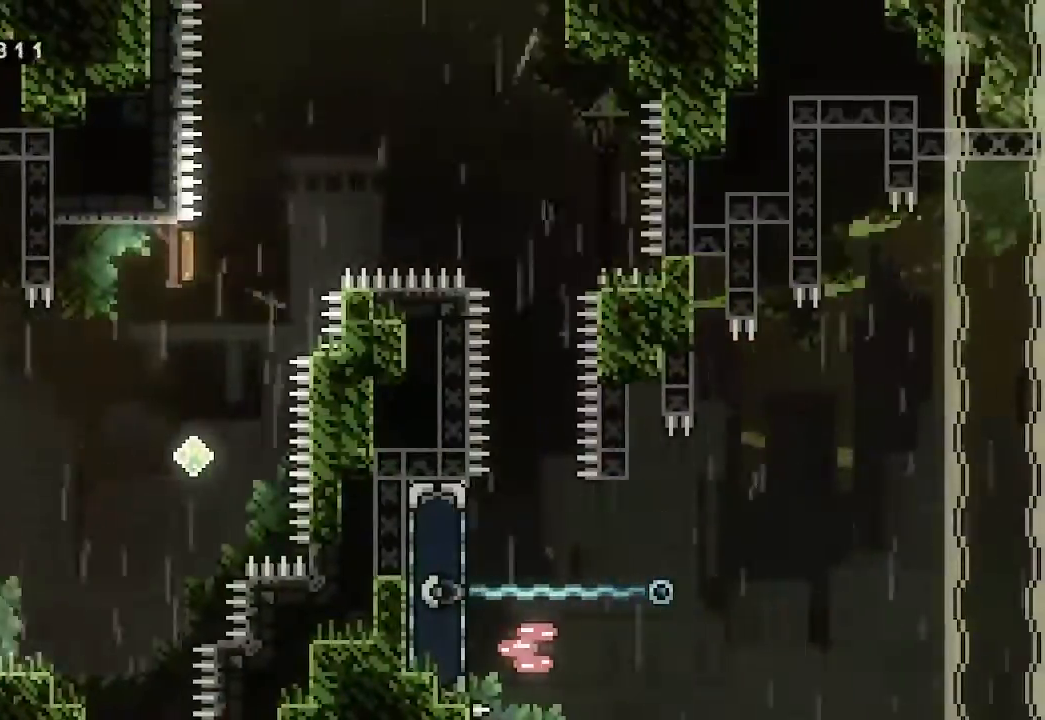
{"buttons": [], "left_stick": "up-right", "events": [[67, "A", "down"], [233, "X", "down"], [267, "A", "up"], [367, "X", "up"]]}
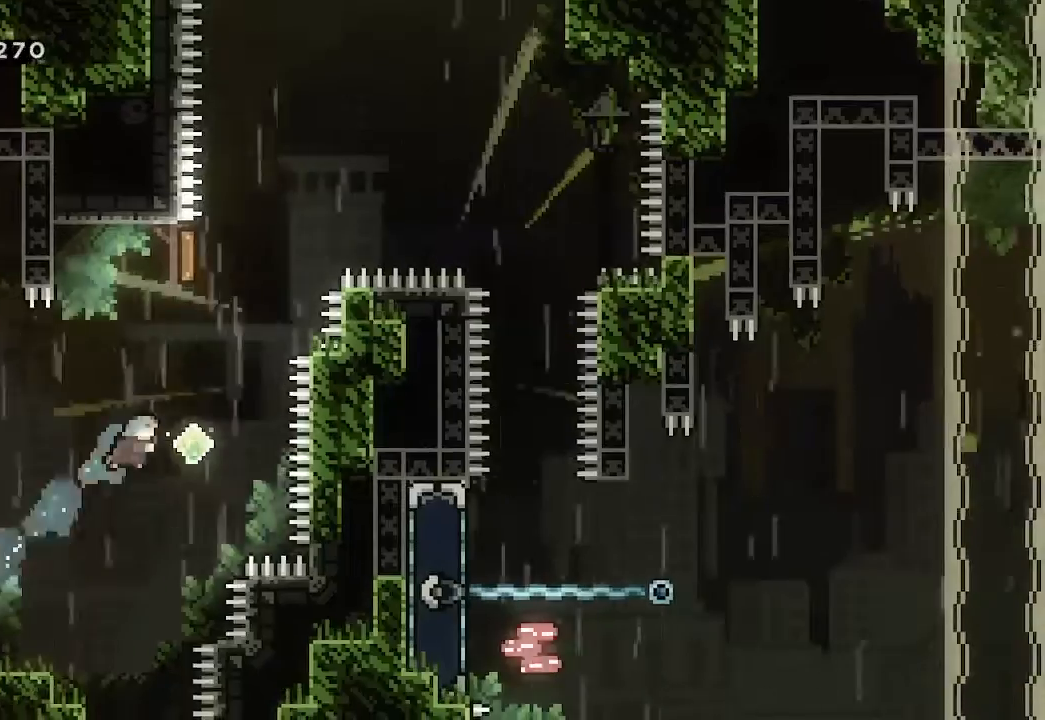
{"buttons": ["R2"], "left_stick": "center", "events": [[200, "X", "down"], [267, "X", "up"], [367, "R2", "down"], [400, "left_stick", "center"]]}
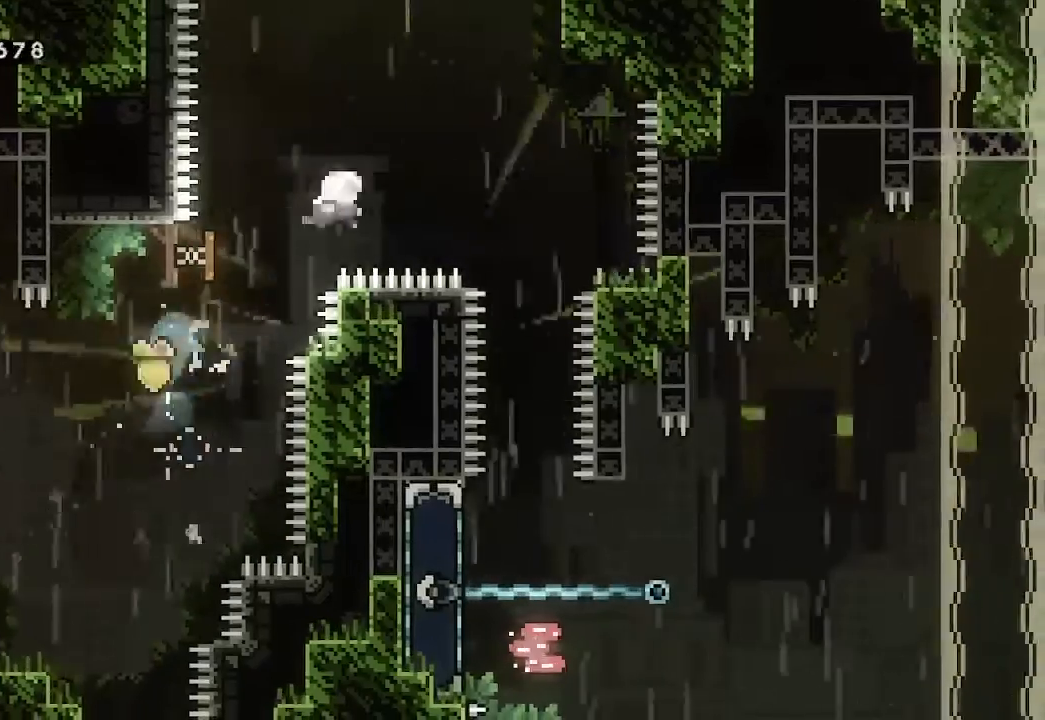
{"buttons": ["R2"], "left_stick": "center", "events": []}
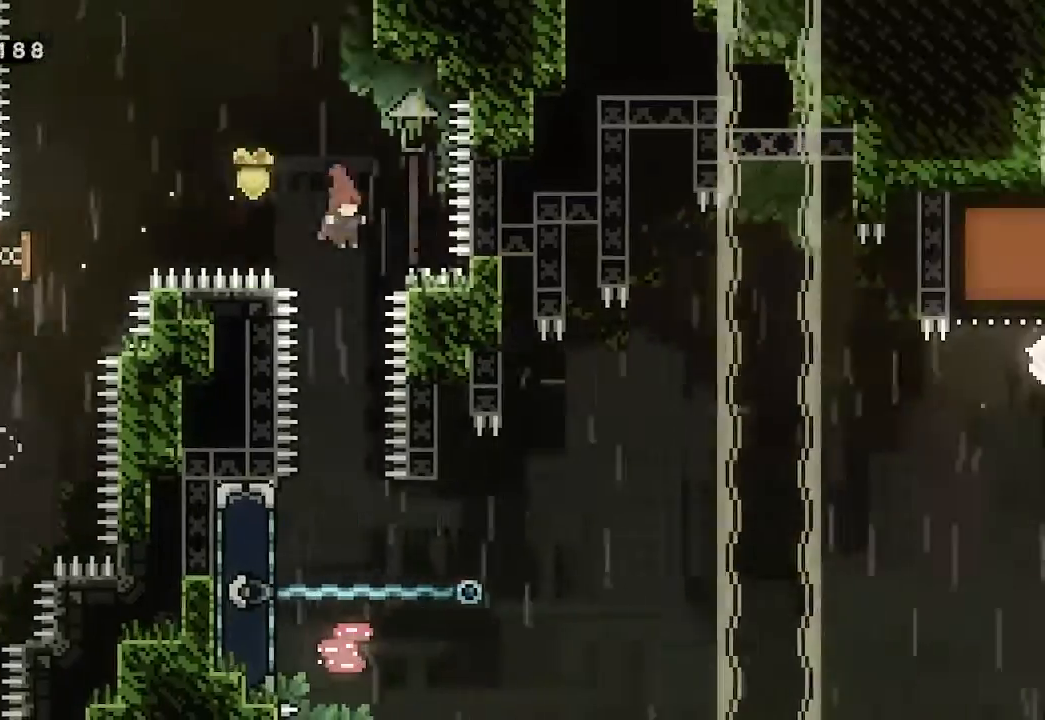
{"buttons": ["R2"], "left_stick": "center", "events": []}
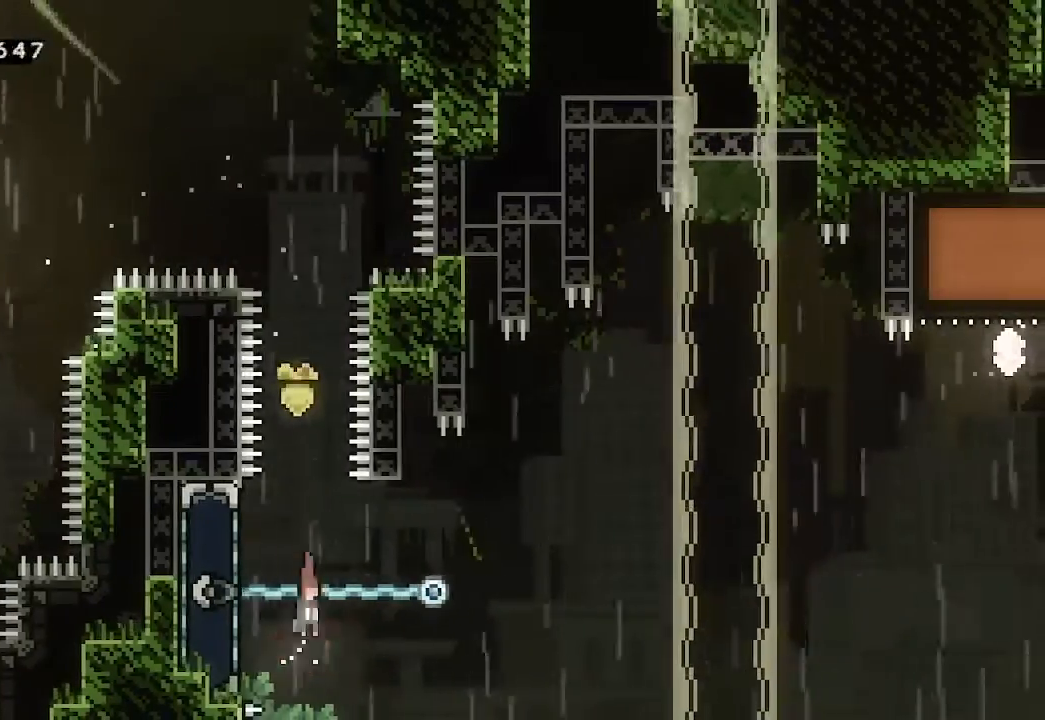
{"buttons": ["L2"], "left_stick": "left", "events": [[300, "R2", "up"], [333, "L2", "down"], [333, "left_stick", "left"]]}
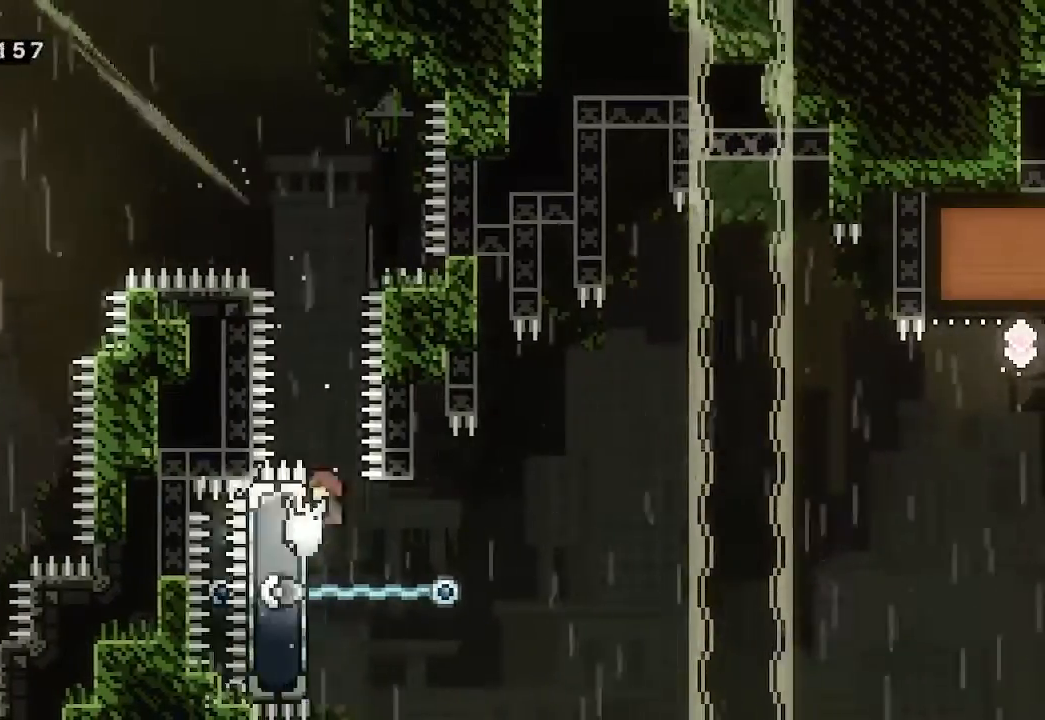
{"buttons": ["A", "L2"], "left_stick": "right", "events": [[200, "left_stick", "right"], [367, "A", "down"]]}
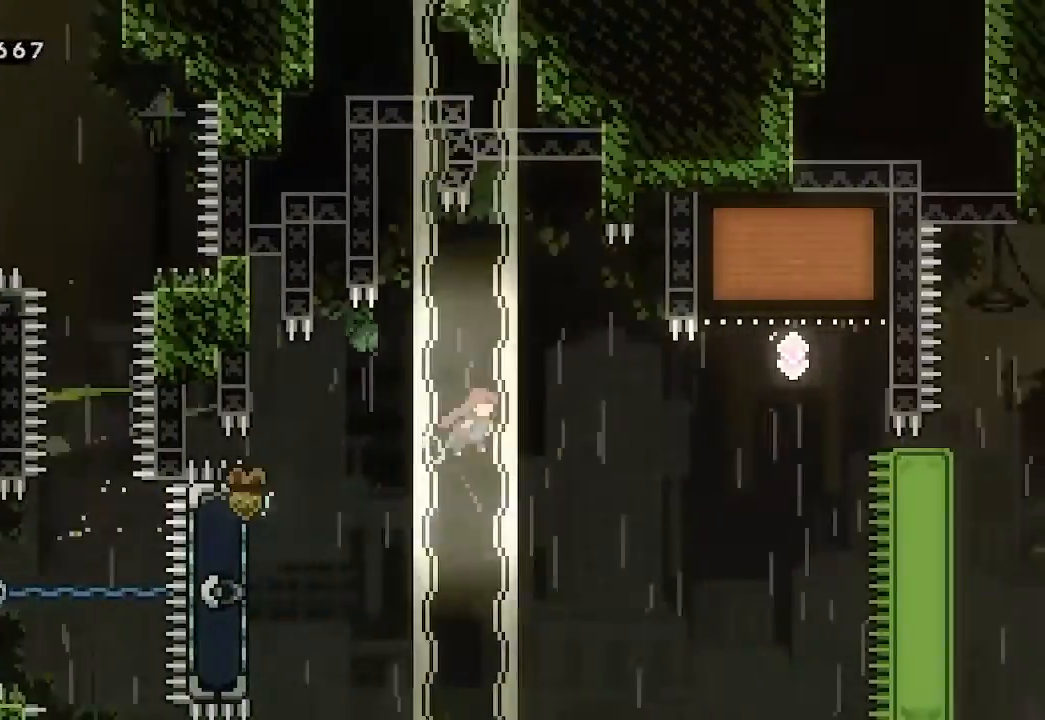
{"buttons": ["X"], "left_stick": "up"}
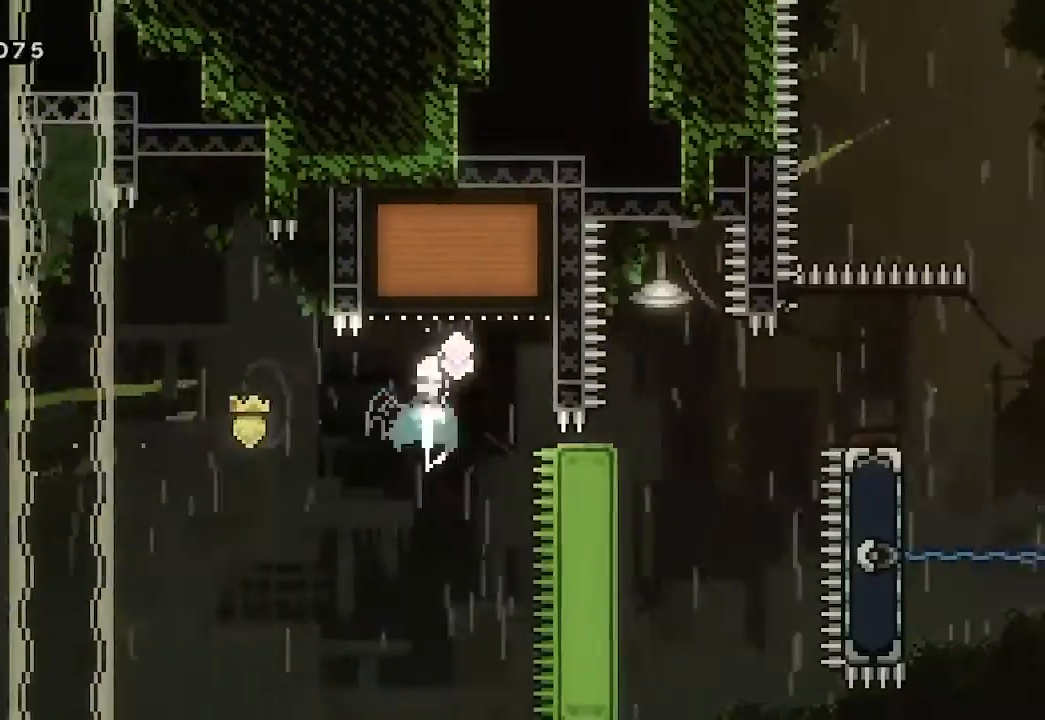
{"buttons": [], "left_stick": "right"}
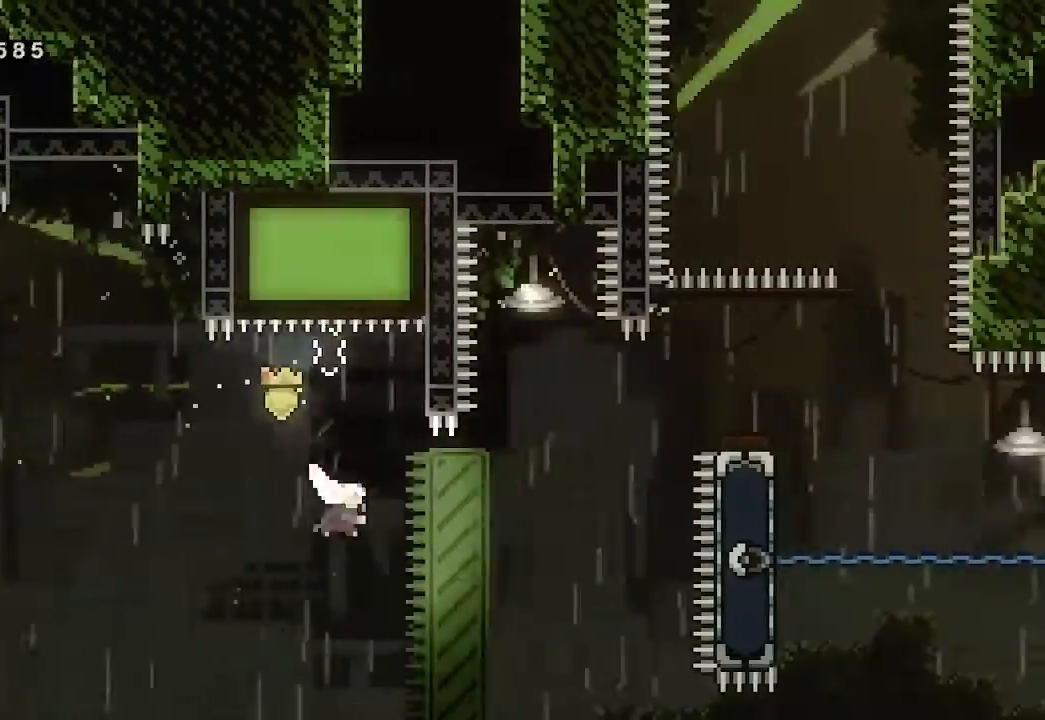
{"buttons": [], "left_stick": "up-right", "events": [[33, "X", "down"], [167, "X", "up"], [200, "left_stick", "up-right"], [300, "X", "down"], [400, "X", "up"]]}
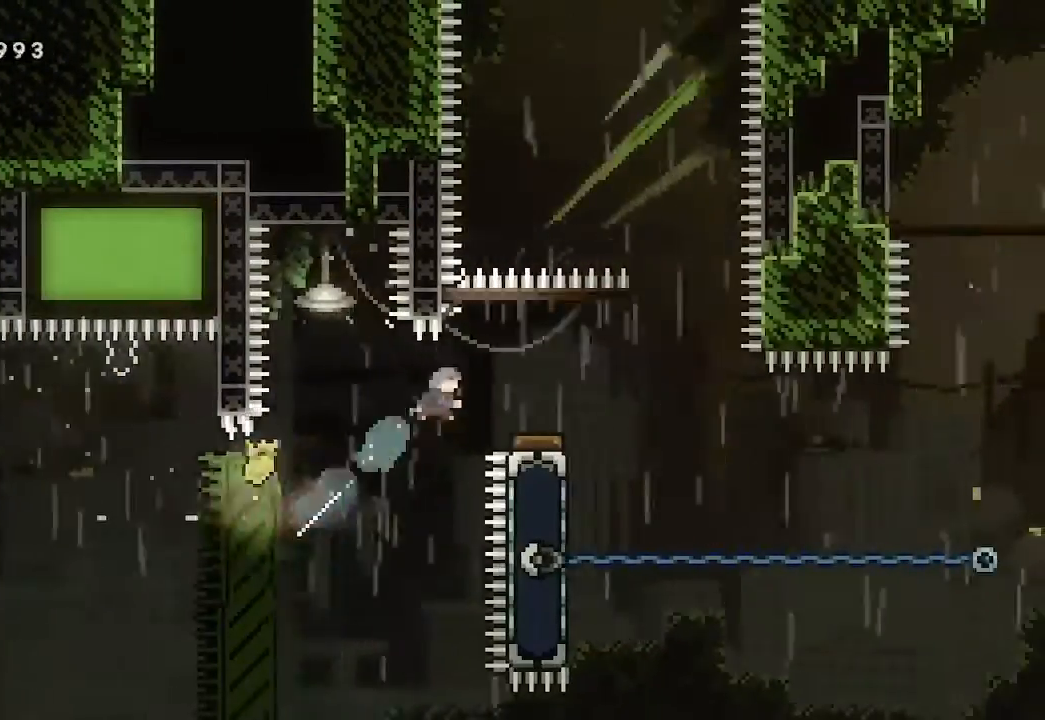
{"buttons": [], "left_stick": "up-right", "events": []}
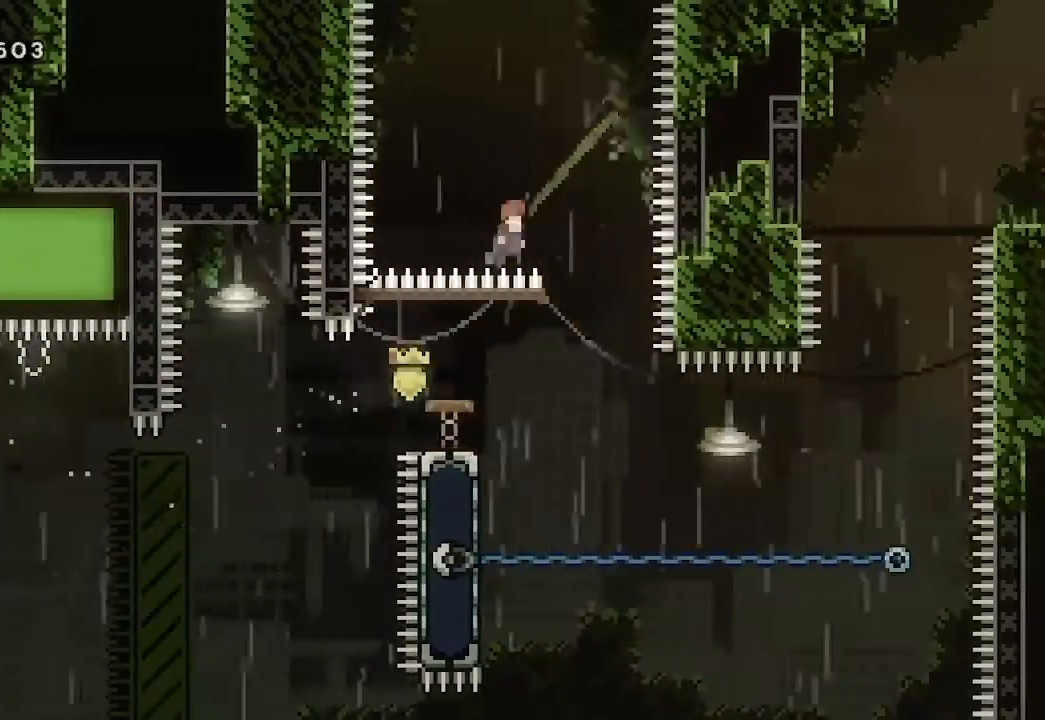
{"buttons": [], "left_stick": "center", "events": [[300, "left_stick", "center"]]}
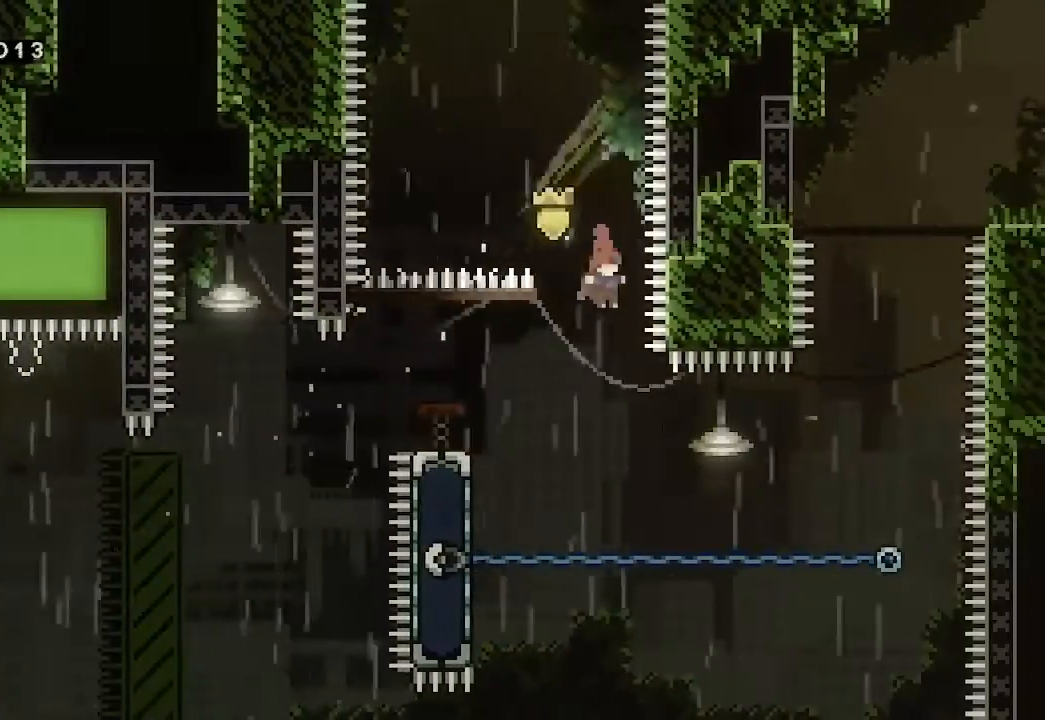
{"buttons": ["X"], "left_stick": "left", "events": [[400, "left_stick", "left"], [467, "X", "down"]]}
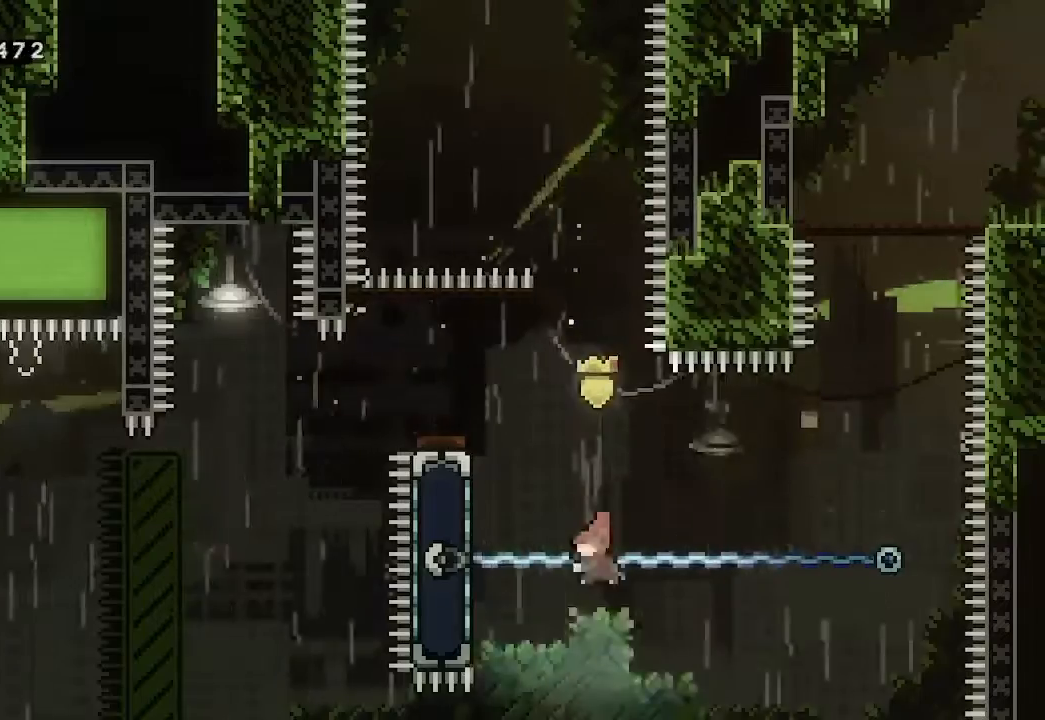
{"buttons": ["L2"], "left_stick": "left", "events": [[67, "X", "up"], [233, "L2", "down"]]}
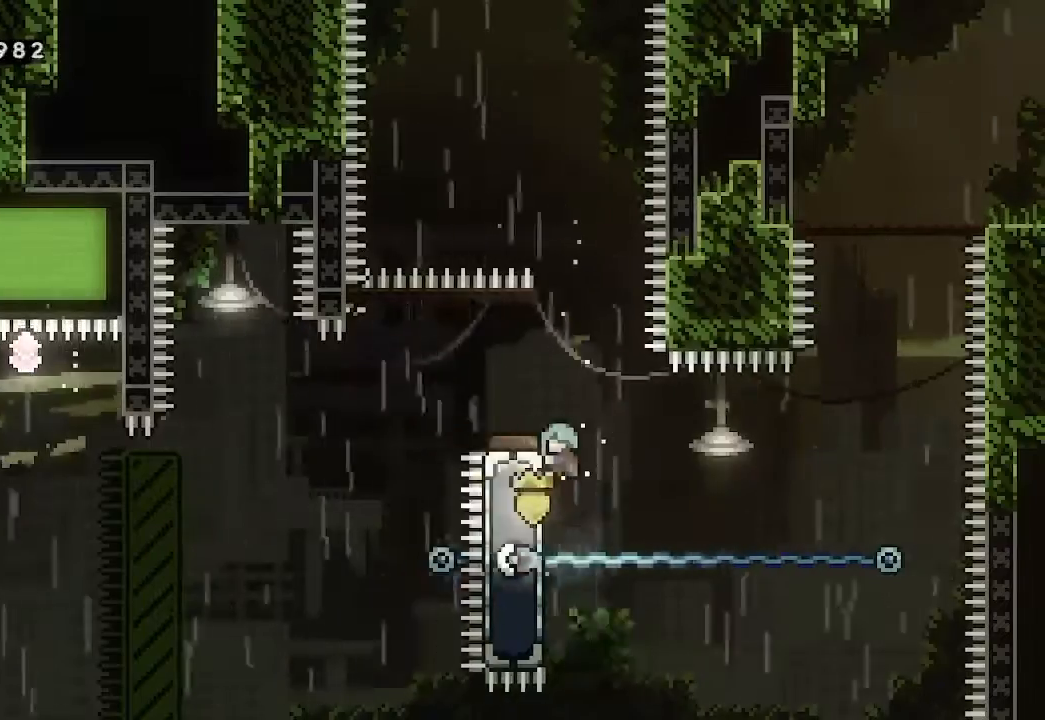
{"buttons": ["L2"], "left_stick": "up", "events": [[67, "left_stick", "center"], [400, "left_stick", "up"]]}
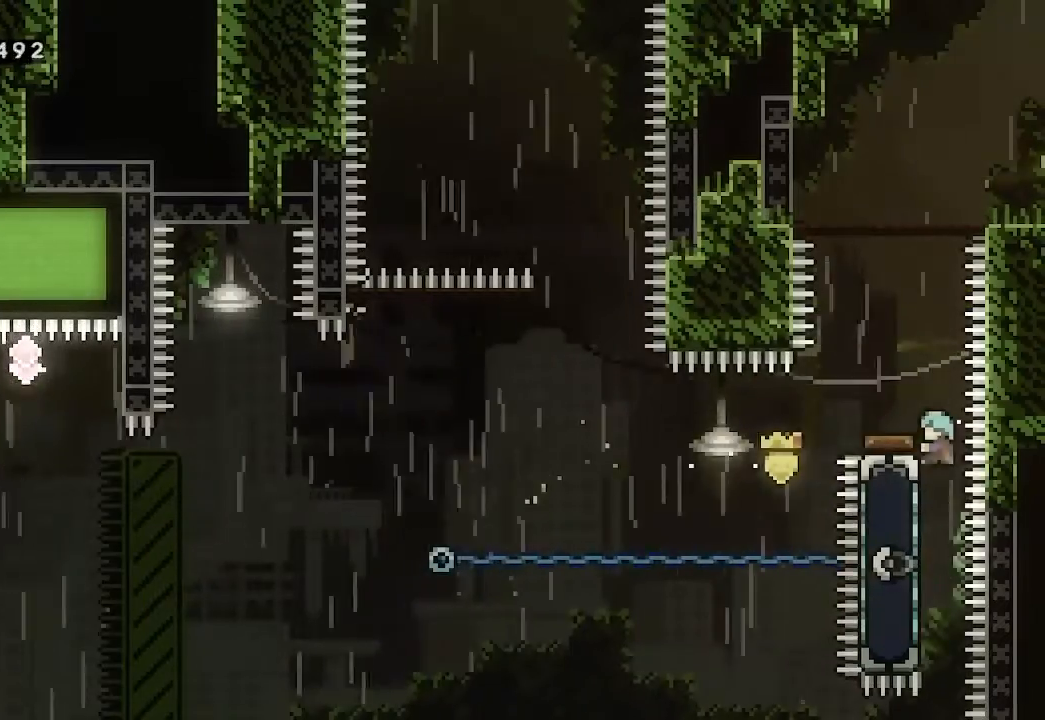
{"buttons": ["L2"], "left_stick": "right", "events": [[500, "left_stick", "right"]]}
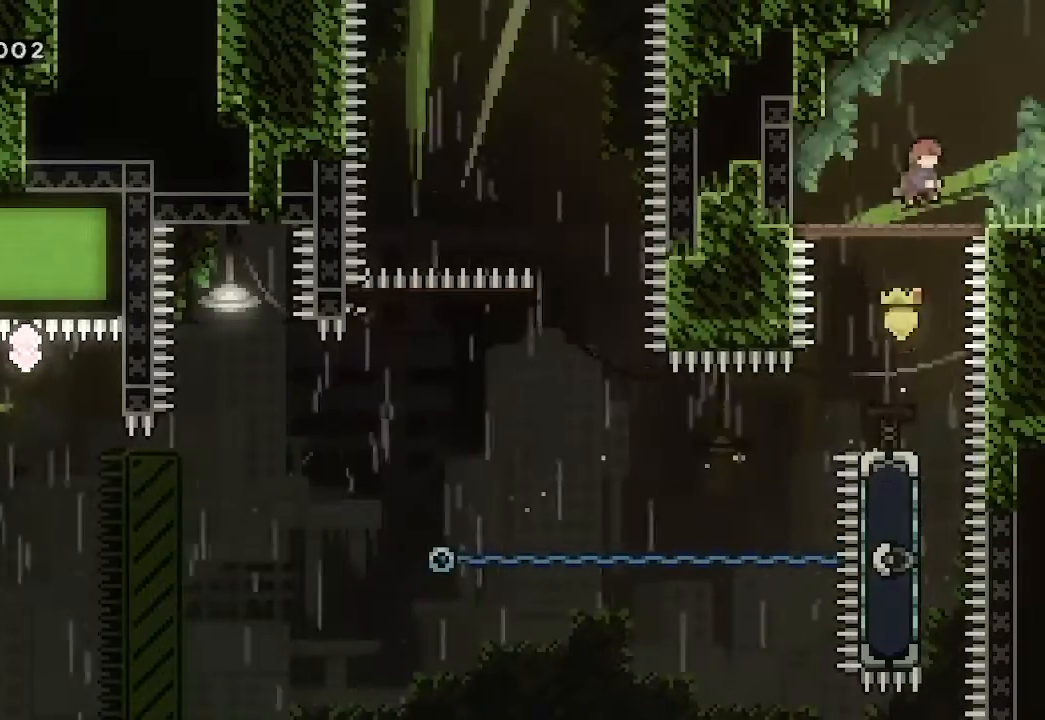
{"buttons": [], "left_stick": "right", "events": [[67, "X", "down"], [133, "L2", "up"], [167, "X", "up"]]}
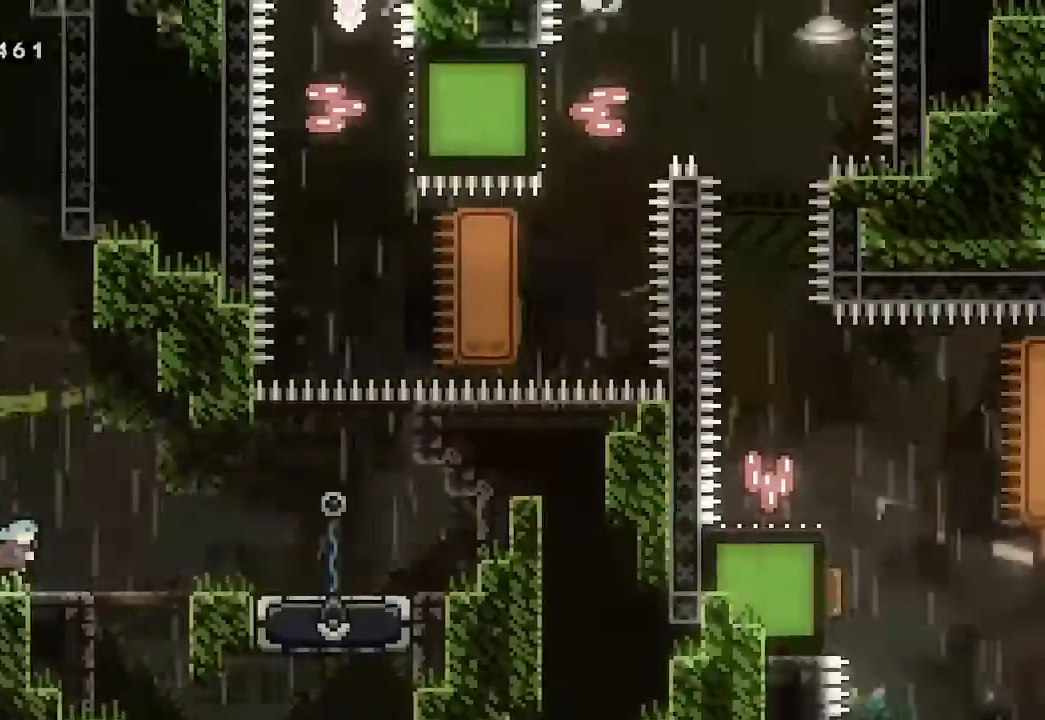
{"buttons": [], "left_stick": "right", "events": []}
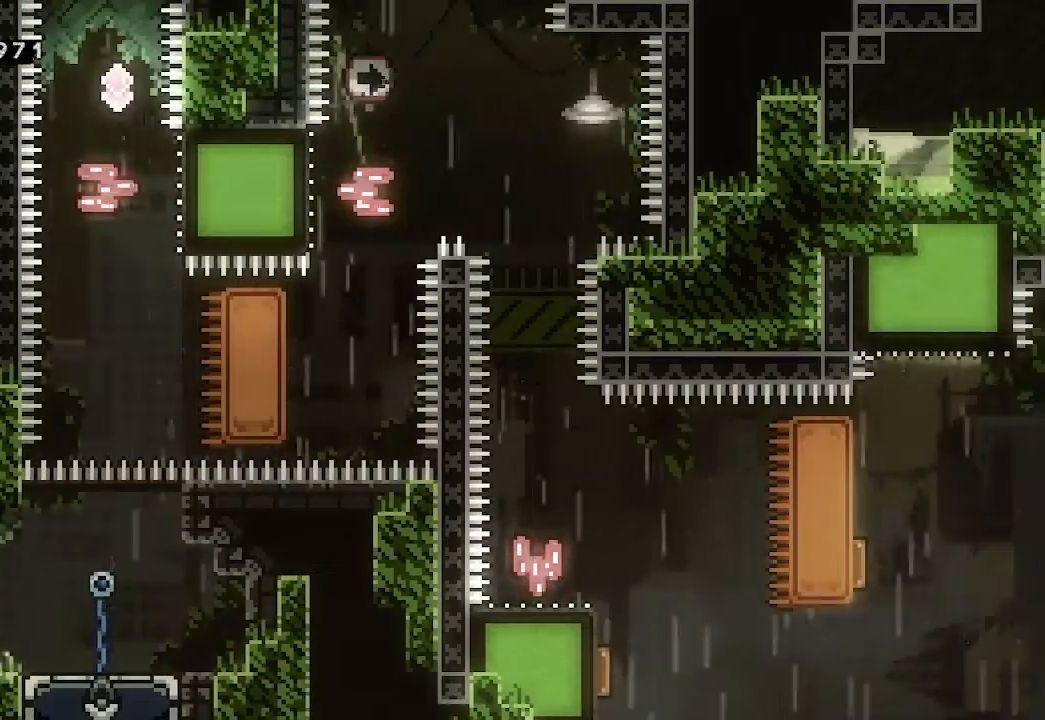
{"buttons": [], "left_stick": "down", "events": [[500, "left_stick", "down"]]}